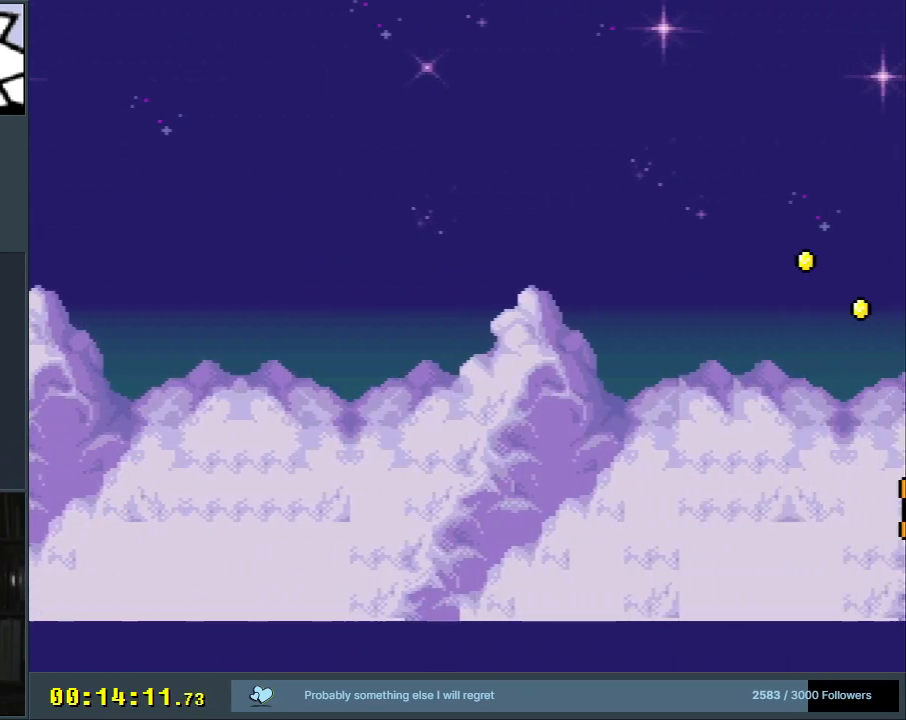
Gameplay with a controller (Nintendo layout); each line is a JSON object with the inputs held at the frame after it. "events" lists button and stick changes between this image and that frame as [ms after this image, input, new state], when the widget could be followed in between. Not read: L3 R3.
{"buttons": [], "events": [[33, "B", "up"], [183, "A", "down"], [250, "A", "up"], [350, "A", "down"], [467, "A", "up"]]}
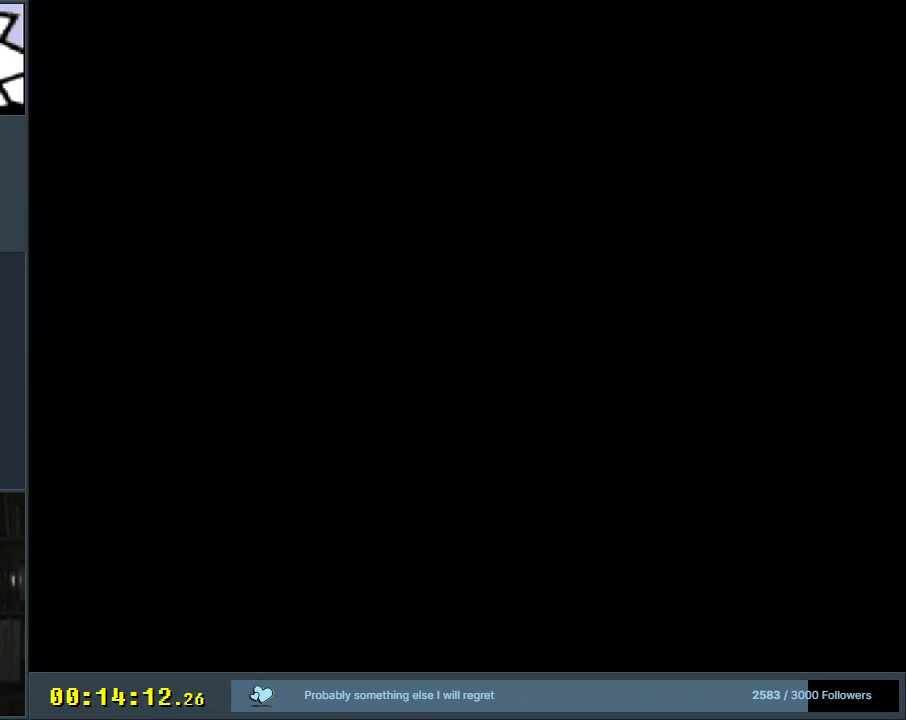
{"buttons": ["B", "Y"], "events": [[133, "B", "down"], [150, "Y", "down"]]}
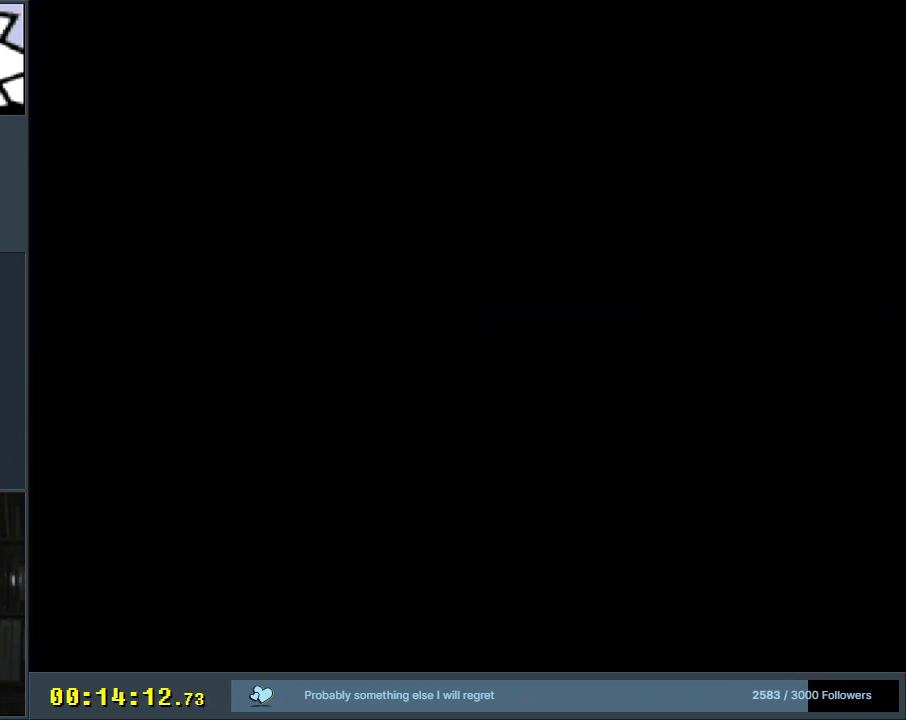
{"buttons": ["Y"], "events": [[400, "B", "up"]]}
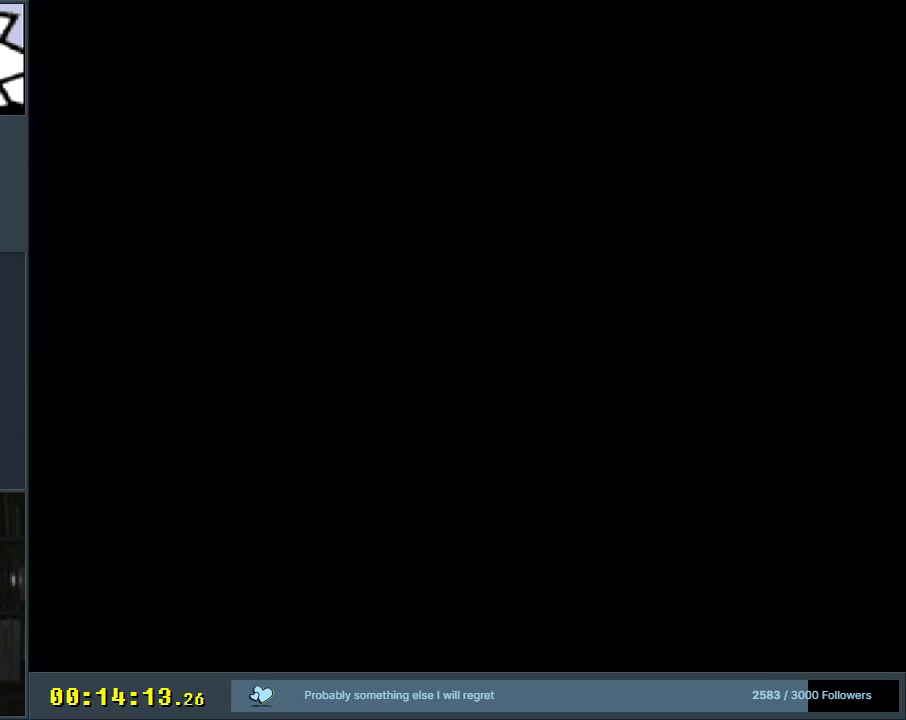
{"buttons": ["Y", "DPAD_RIGHT"], "events": [[150, "DPAD_RIGHT", "down"]]}
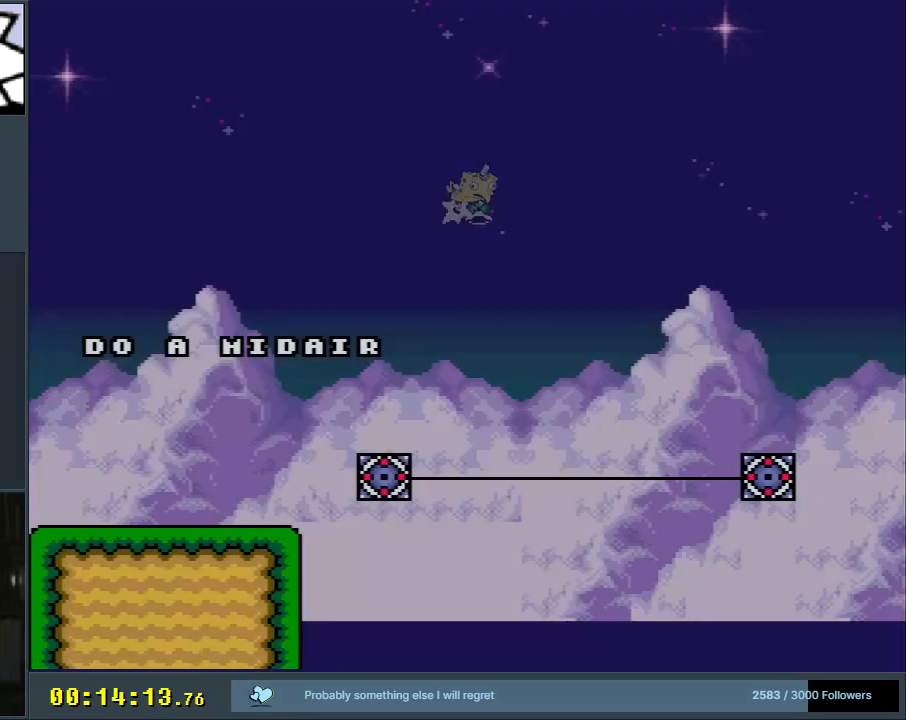
{"buttons": ["B", "Y", "DPAD_RIGHT"], "events": [[500, "B", "down"]]}
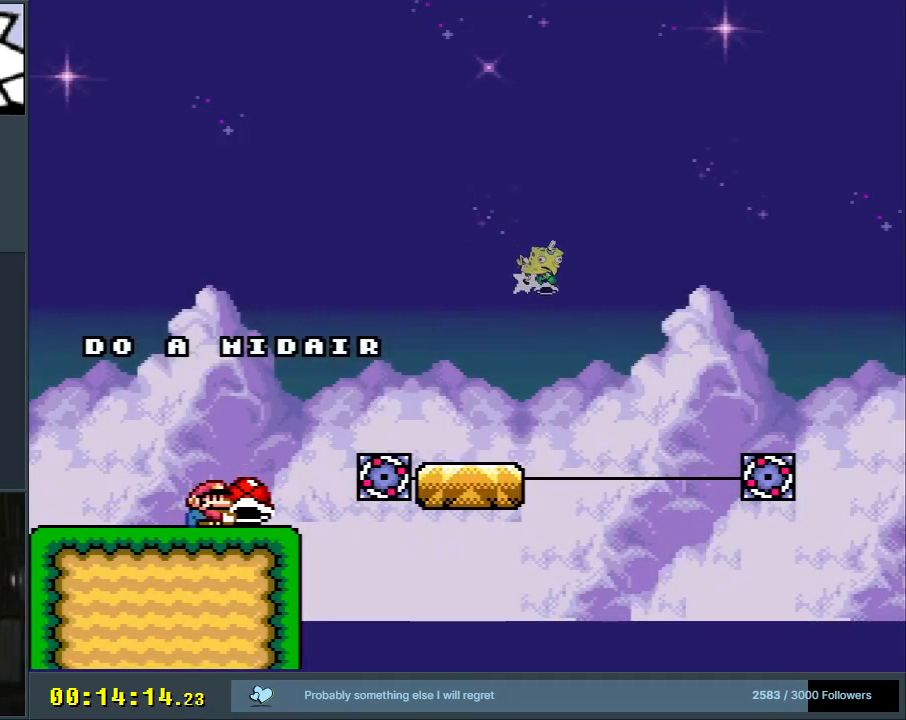
{"buttons": ["B", "Y", "DPAD_LEFT"], "events": [[250, "DPAD_RIGHT", "up"], [367, "DPAD_LEFT", "down"]]}
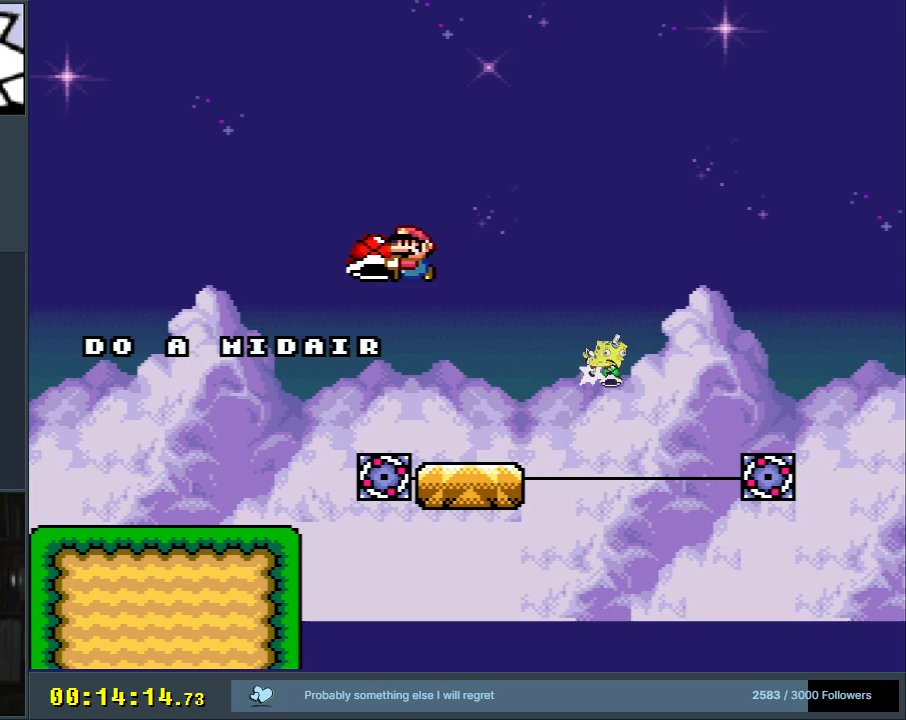
{"buttons": ["B", "Y"], "events": [[17, "B", "up"], [17, "DPAD_LEFT", "up"], [100, "DPAD_RIGHT", "down"], [250, "DPAD_RIGHT", "up"], [467, "B", "down"]]}
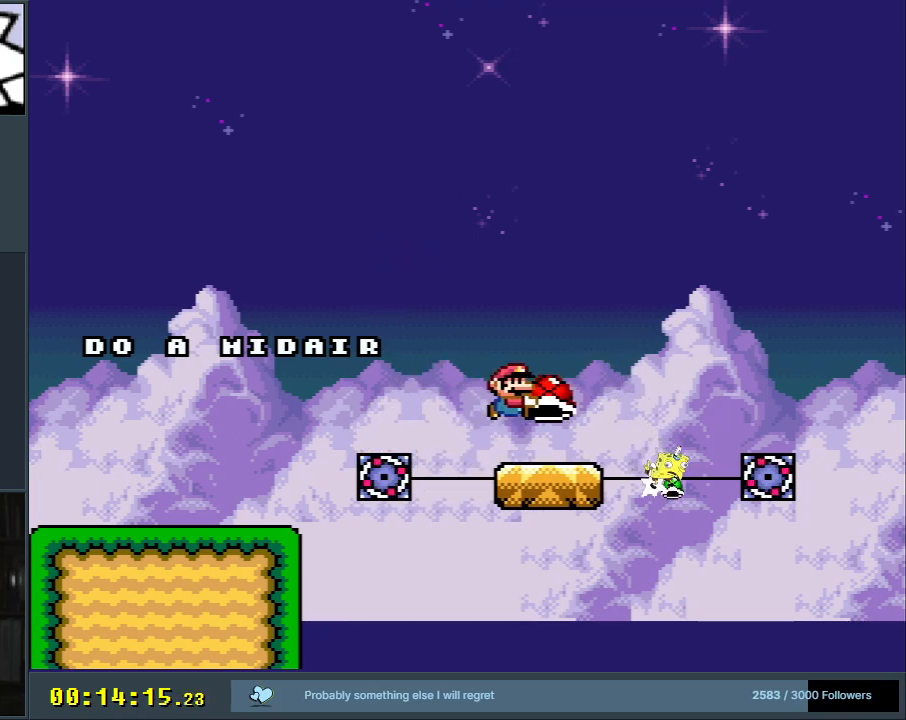
{"buttons": ["B", "Y"], "events": [[383, "Y", "up"], [483, "Y", "down"]]}
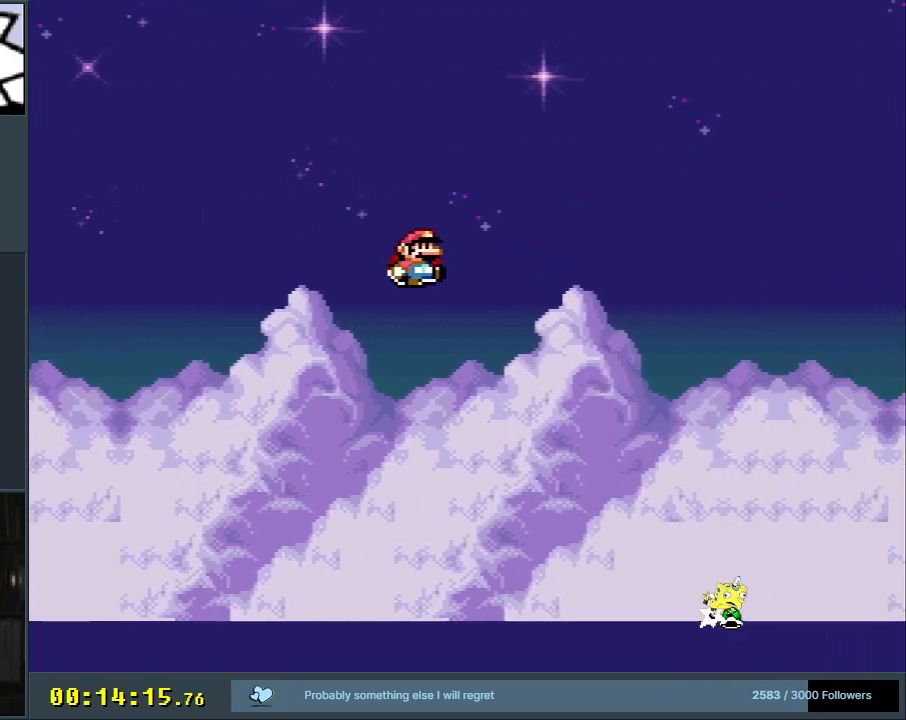
{"buttons": ["B", "Y"], "events": []}
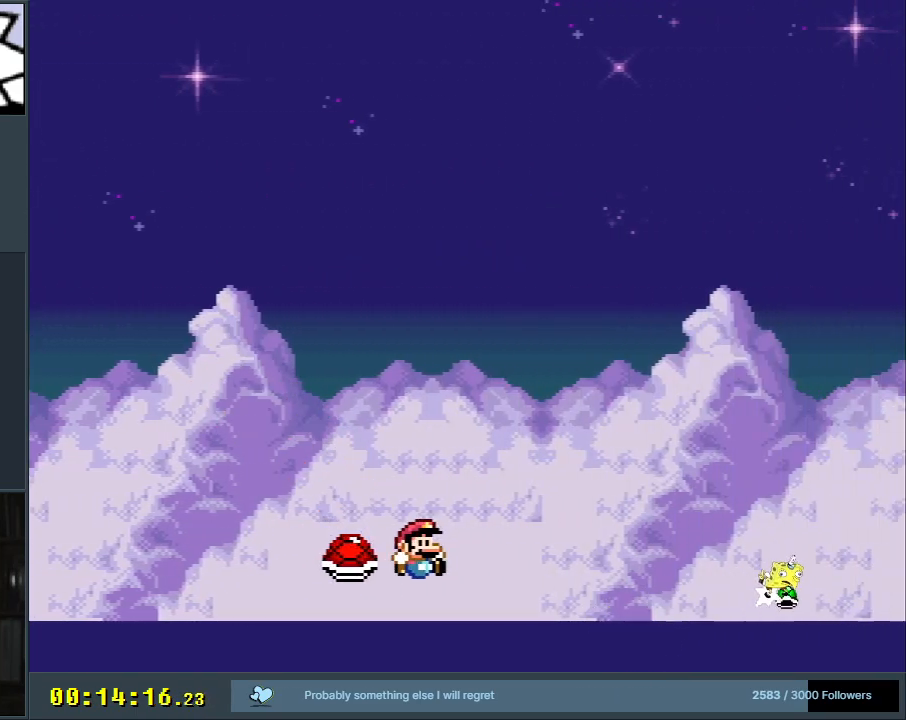
{"buttons": ["A"], "events": [[283, "Y", "up"], [317, "B", "up"], [433, "A", "down"]]}
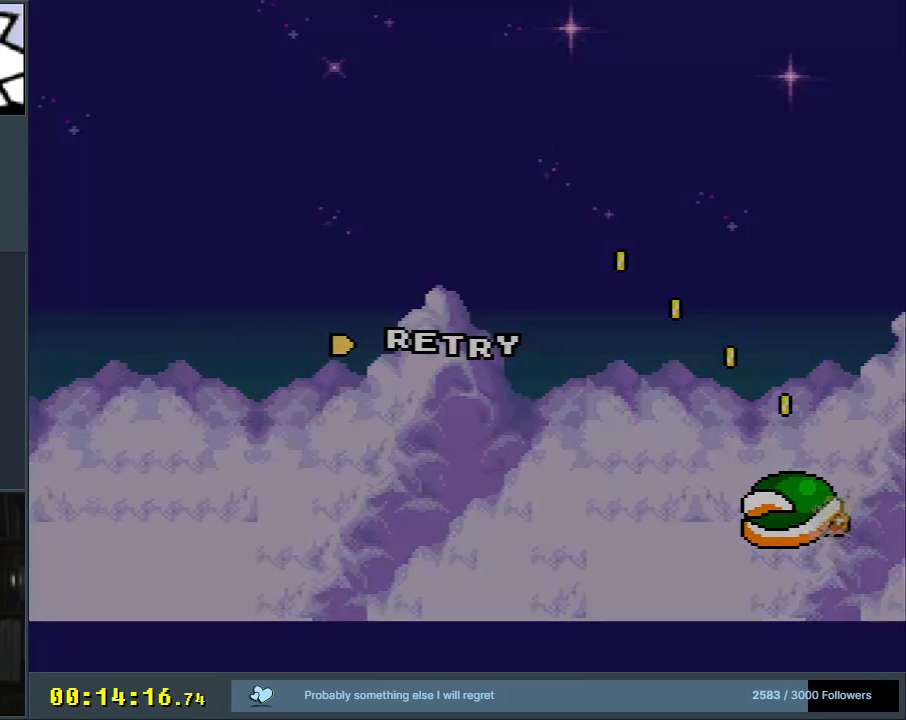
{"buttons": ["B", "Y"], "events": [[33, "A", "up"], [383, "B", "down"], [400, "Y", "down"]]}
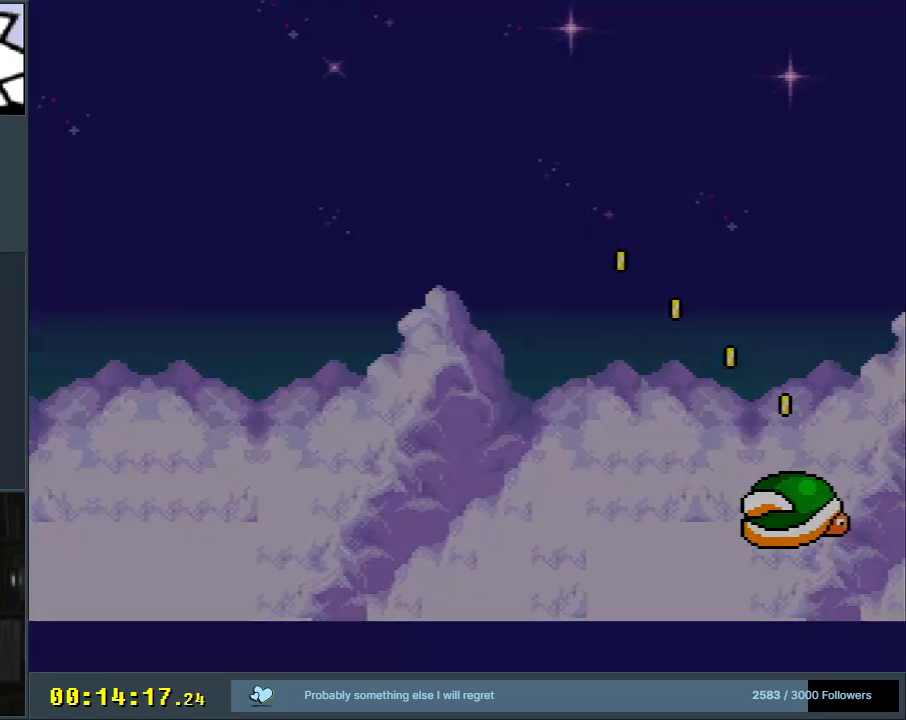
{"buttons": ["B", "Y"], "events": []}
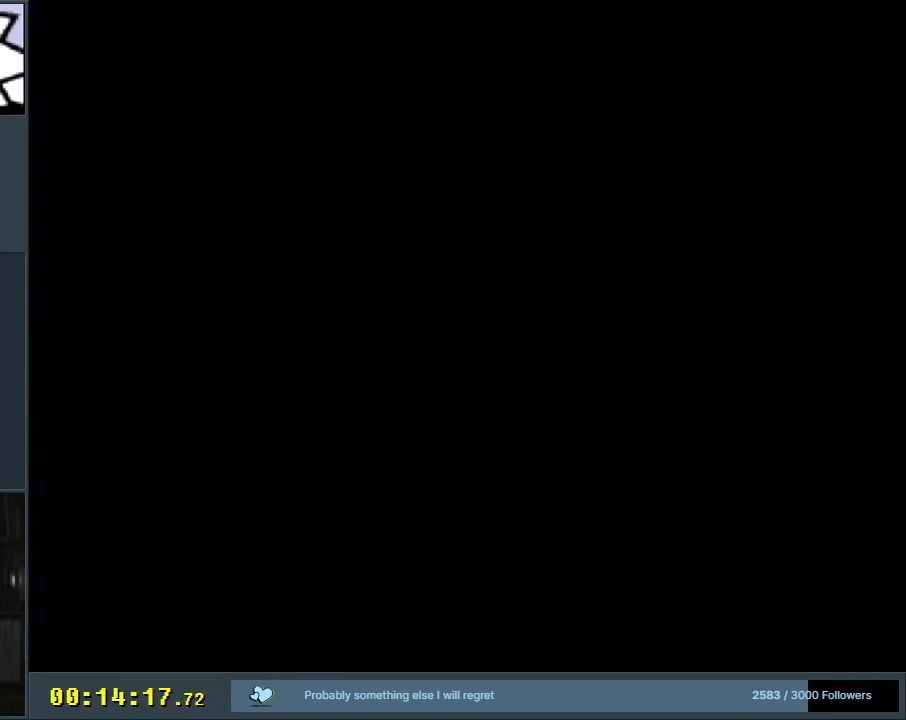
{"buttons": ["B", "Y"], "events": []}
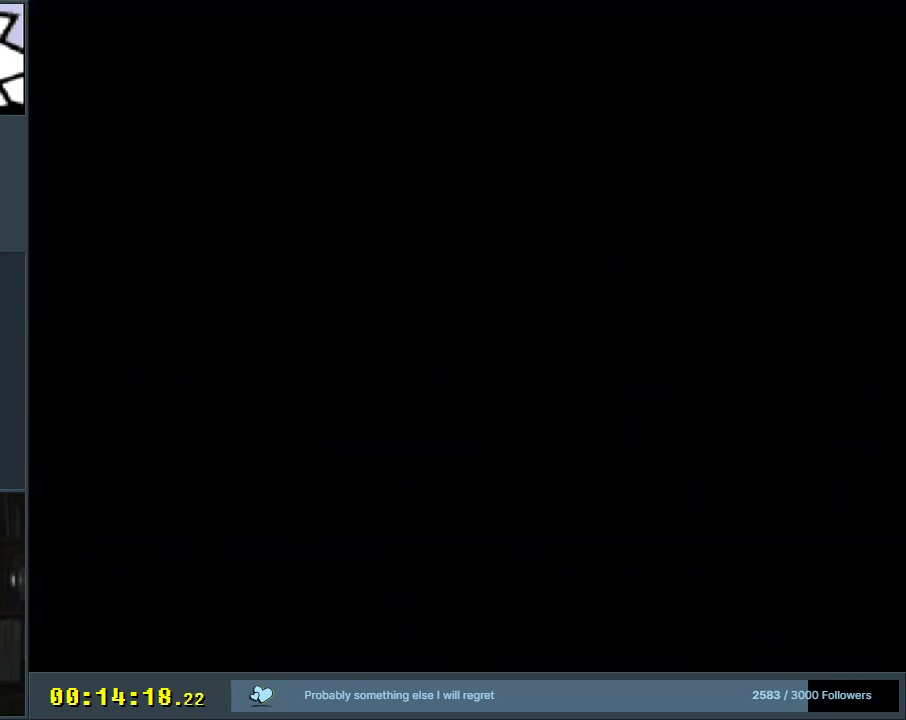
{"buttons": ["Y", "DPAD_RIGHT"], "events": [[150, "B", "up"], [250, "DPAD_RIGHT", "down"], [333, "B", "down"], [433, "B", "up"]]}
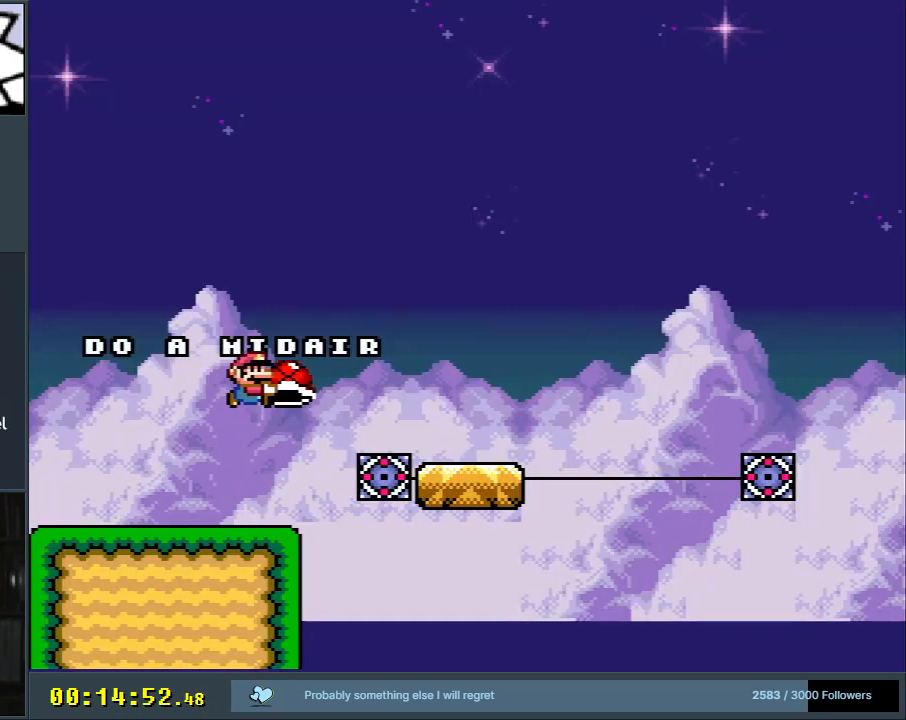
{"buttons": ["Y", "DPAD_RIGHT"], "events": [[83, "B", "down"], [200, "DPAD_RIGHT", "up"], [333, "DPAD_LEFT", "down"], [367, "B", "up"], [467, "DPAD_LEFT", "up"], [483, "DPAD_RIGHT", "down"]]}
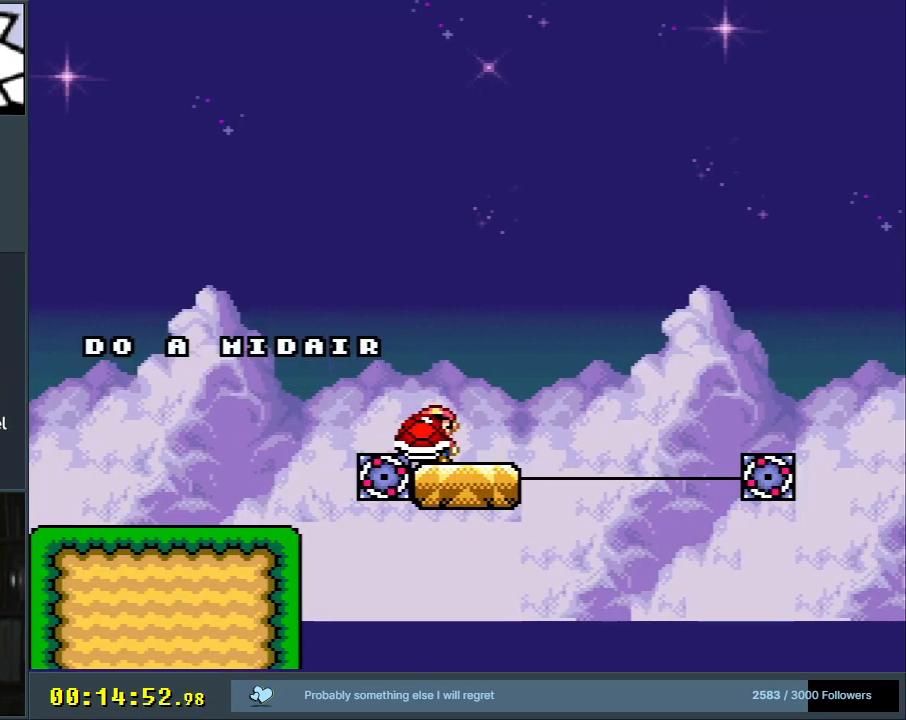
{"buttons": ["B", "Y"], "events": [[67, "DPAD_RIGHT", "up"], [283, "B", "down"]]}
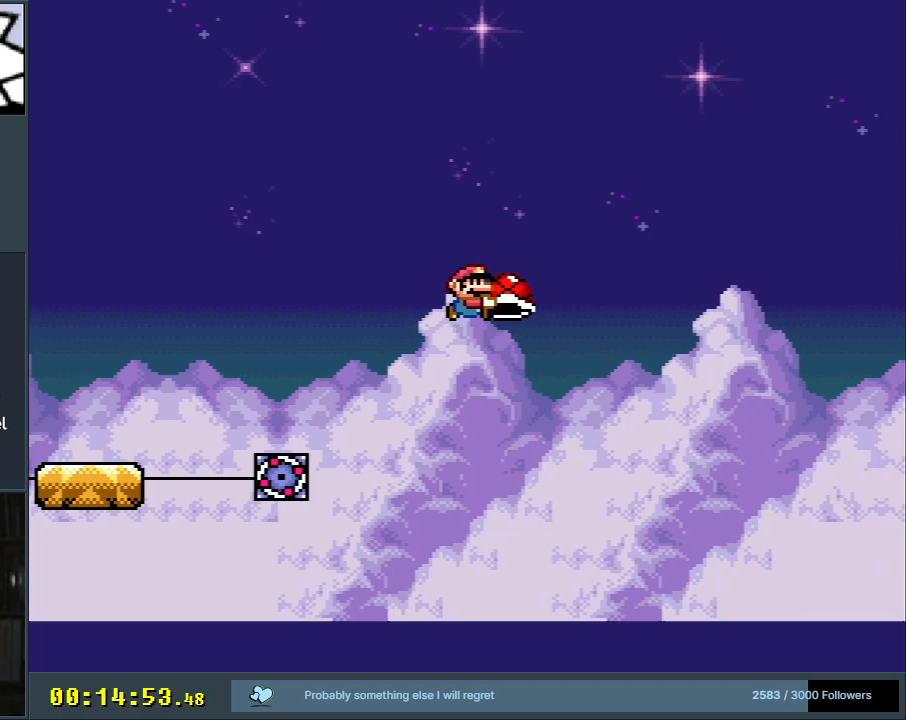
{"buttons": ["B", "Y"], "events": [[167, "Y", "up"], [250, "Y", "down"]]}
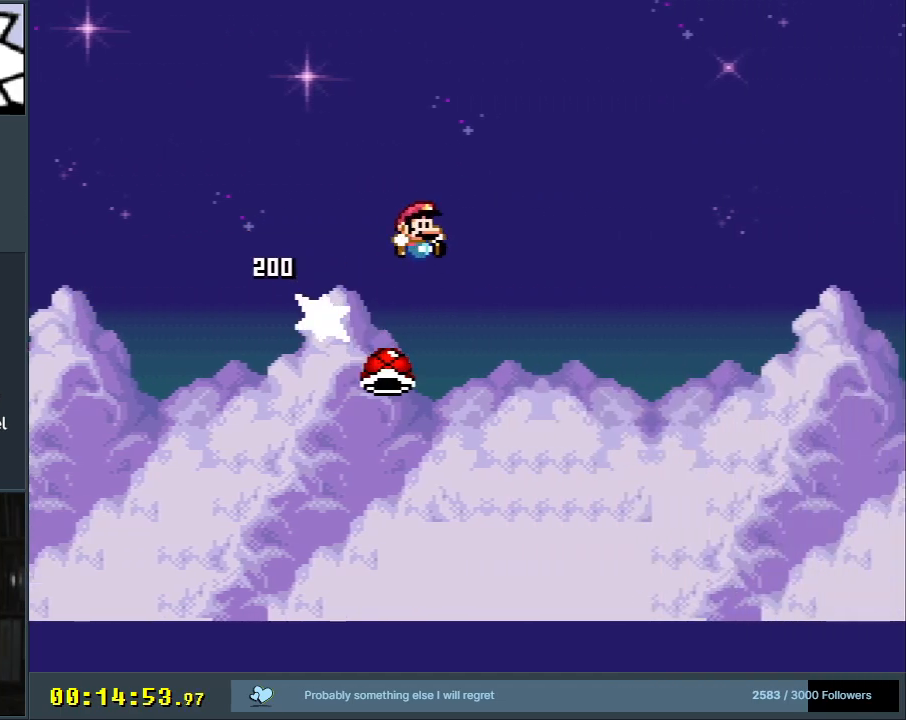
{"buttons": ["B", "Y"], "events": []}
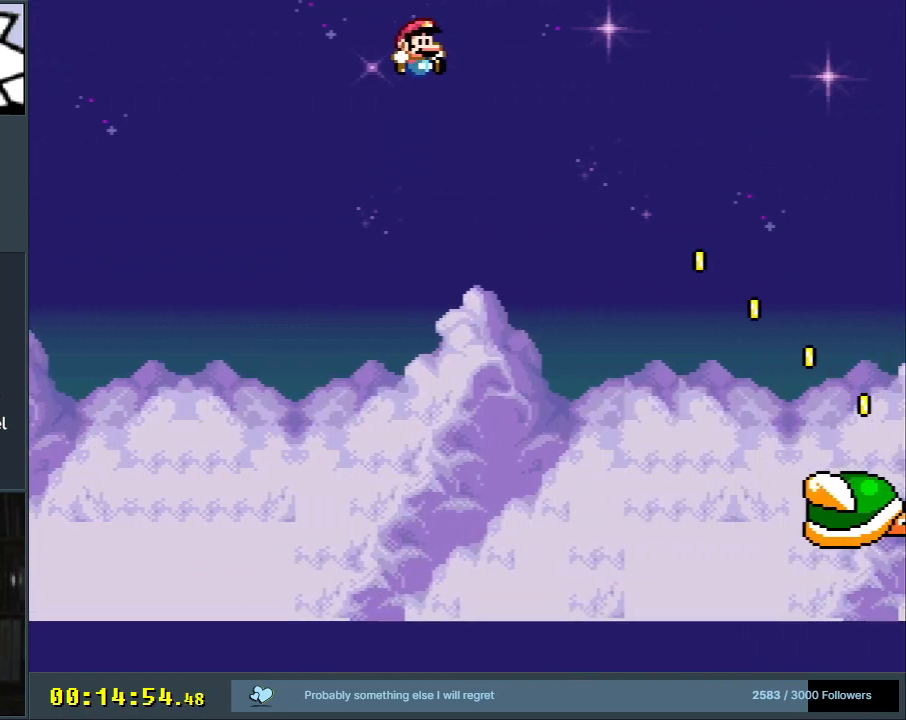
{"buttons": ["B", "Y"], "events": []}
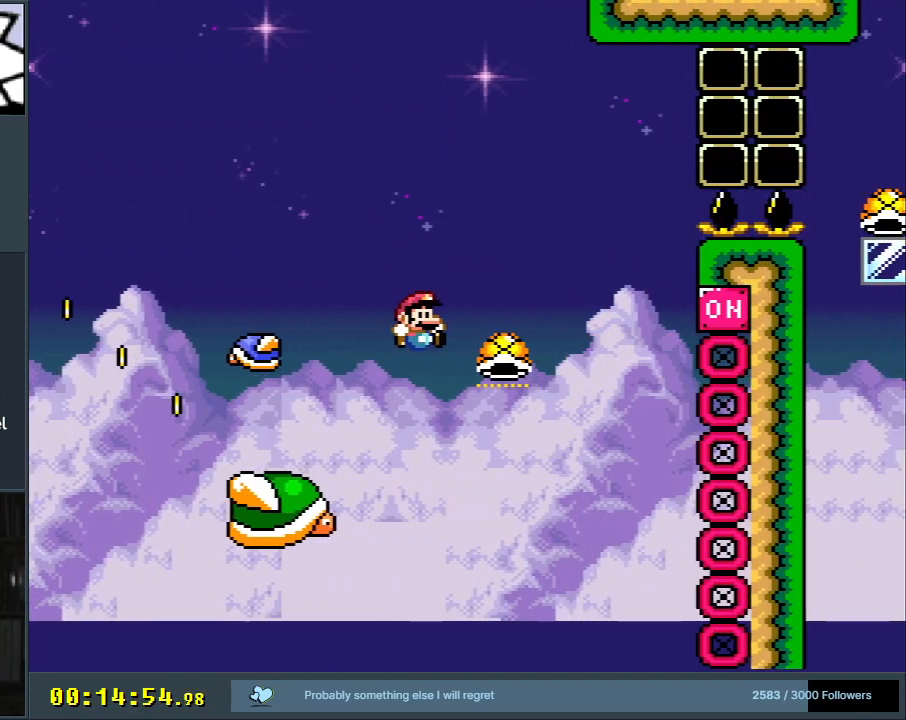
{"buttons": ["B", "Y"], "events": []}
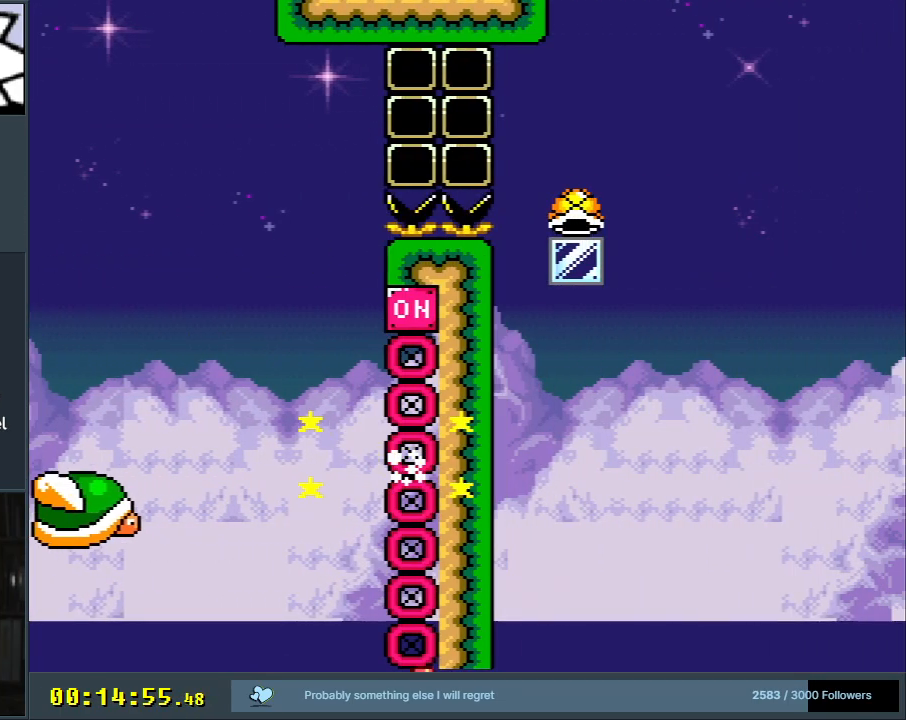
{"buttons": ["A"], "events": [[117, "Y", "up"], [167, "B", "up"], [367, "A", "down"]]}
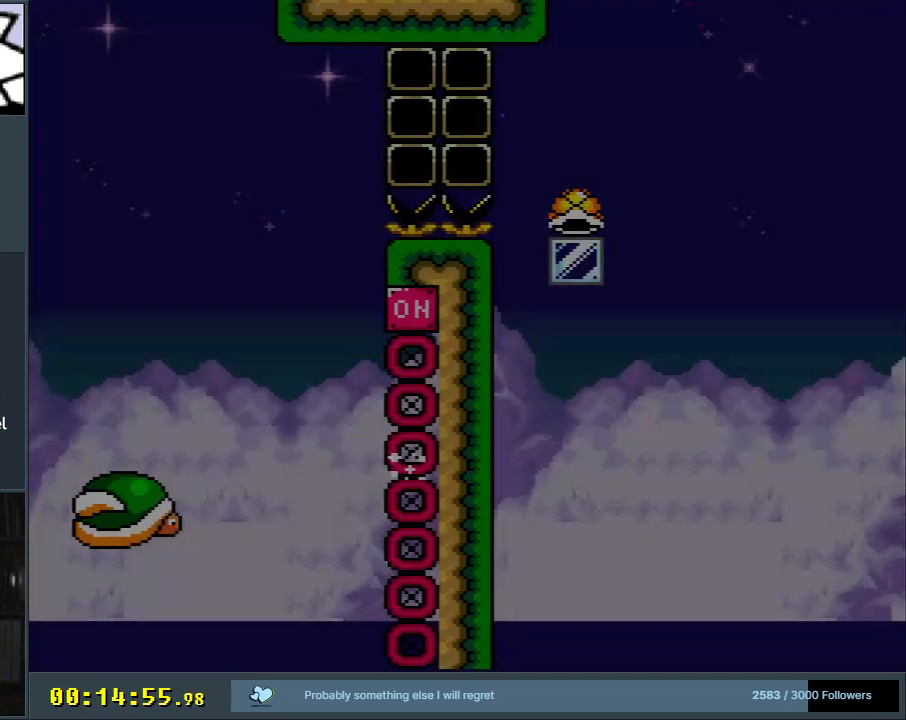
{"buttons": ["B", "Y"], "events": [[17, "A", "up"], [183, "B", "down"], [217, "Y", "down"]]}
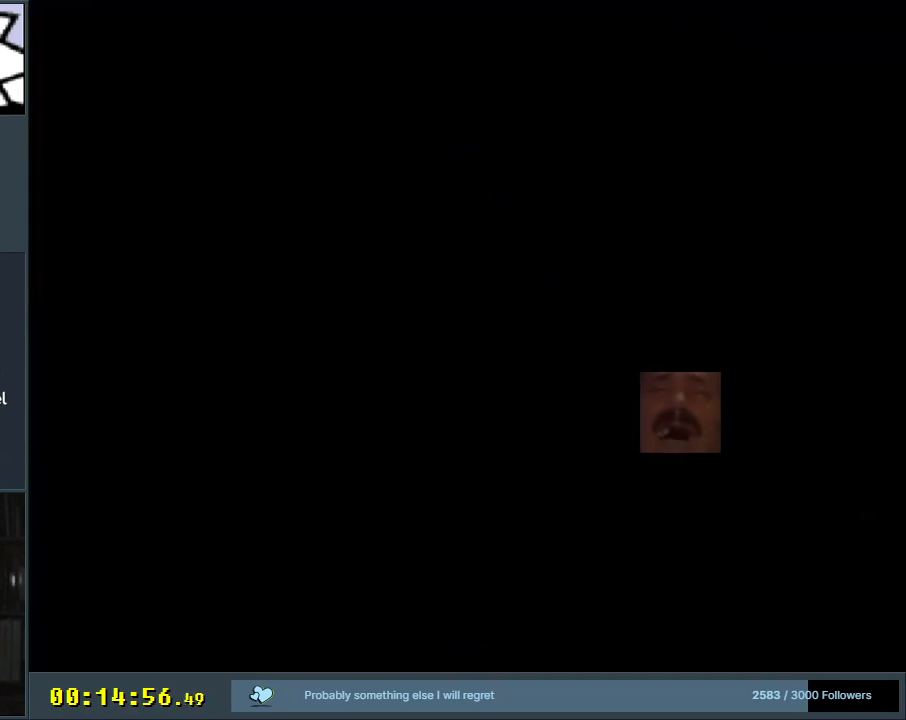
{"buttons": ["B", "Y"], "events": []}
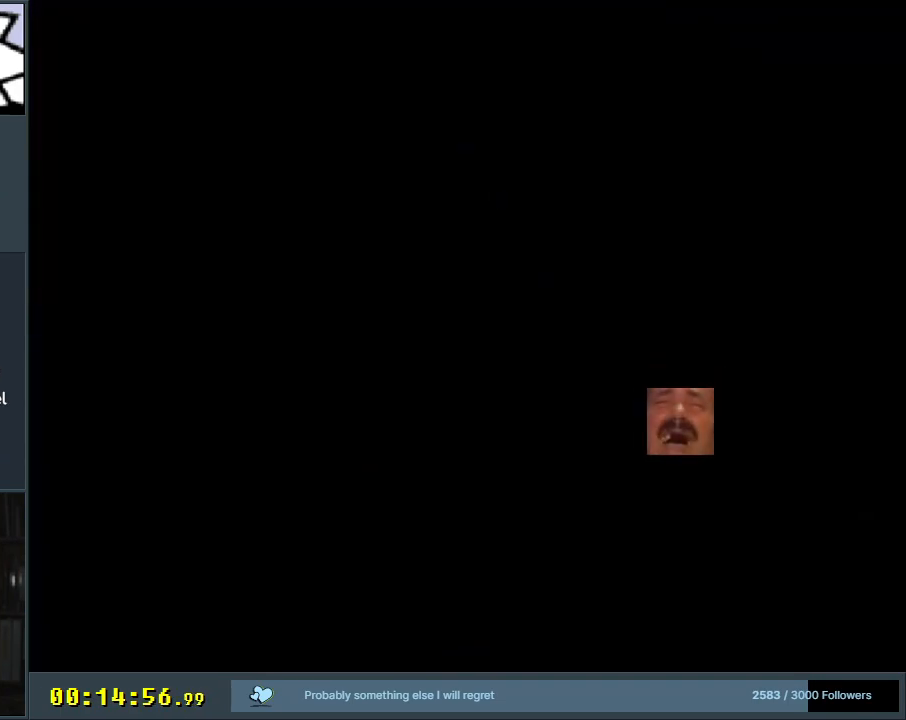
{"buttons": ["B", "Y"], "events": []}
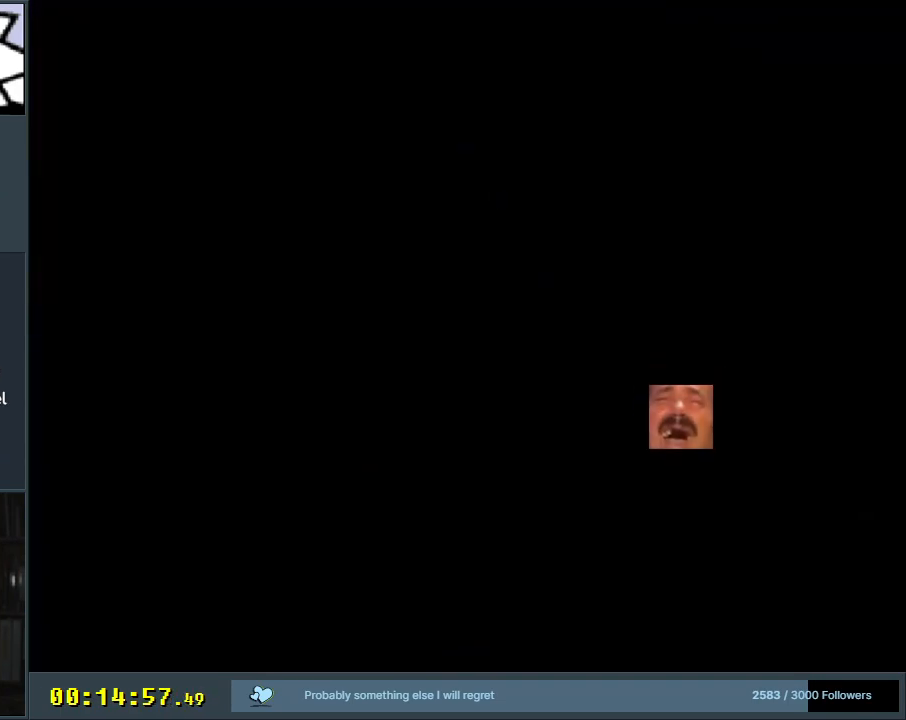
{"buttons": ["Y", "DPAD_RIGHT"], "events": [[417, "B", "up"], [450, "DPAD_RIGHT", "down"]]}
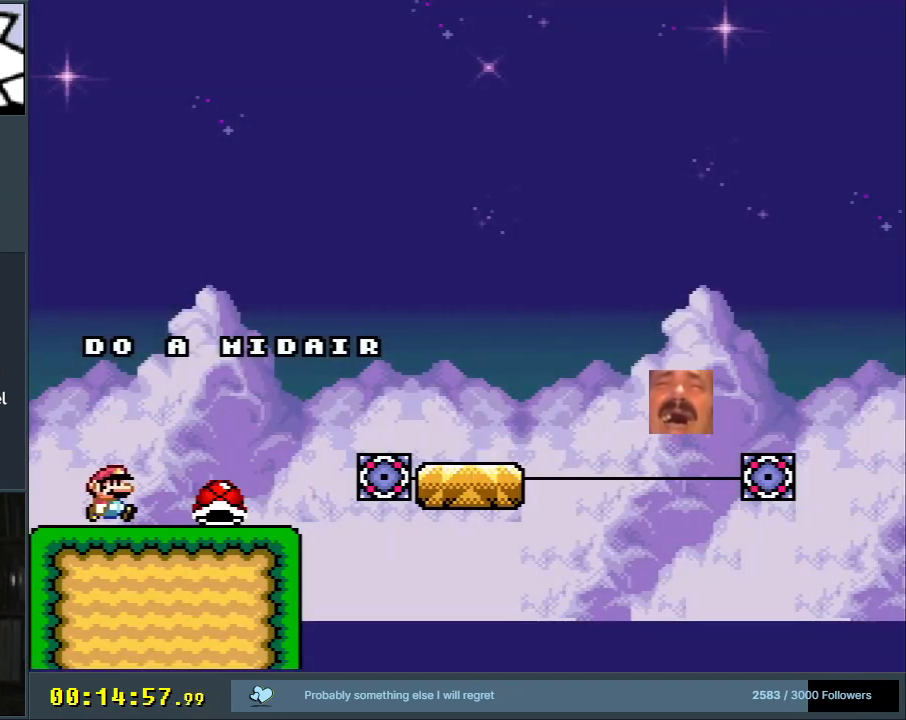
{"buttons": ["Y", "DPAD_LEFT"], "events": [[200, "B", "down"], [383, "B", "up"], [417, "DPAD_RIGHT", "up"], [483, "DPAD_LEFT", "down"]]}
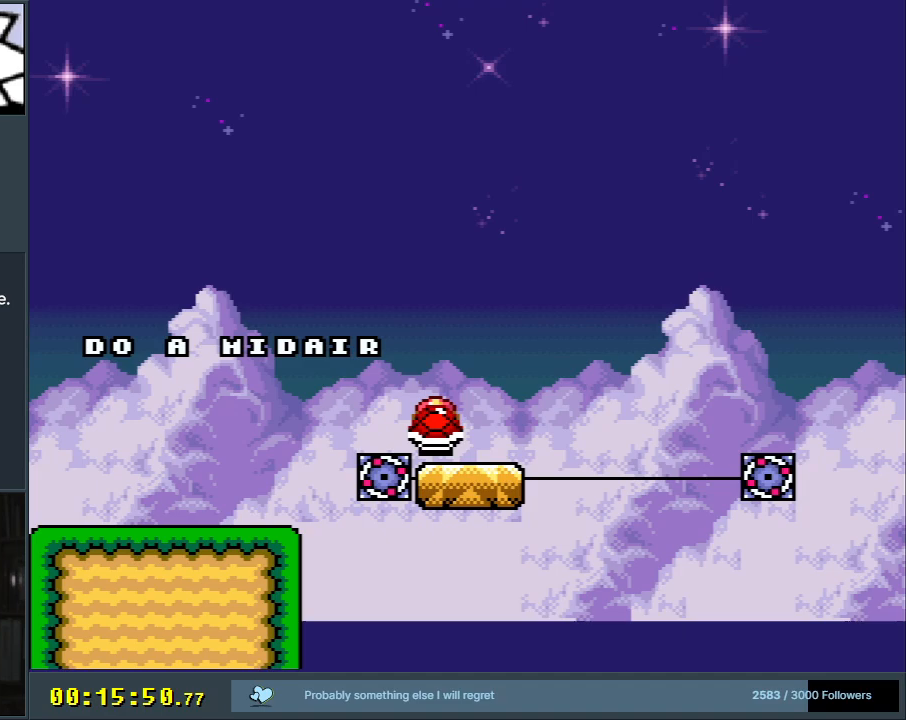
{"buttons": ["B", "Y"], "events": [[117, "DPAD_LEFT", "up"], [167, "DPAD_RIGHT", "down"], [233, "DPAD_RIGHT", "up"], [400, "B", "down"]]}
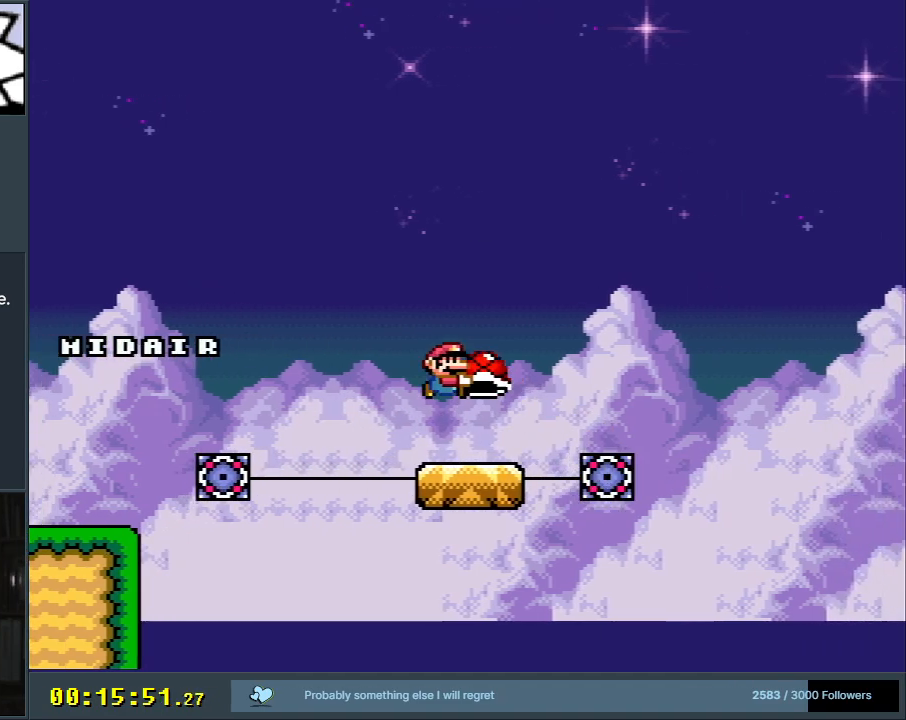
{"buttons": ["B", "Y"], "events": []}
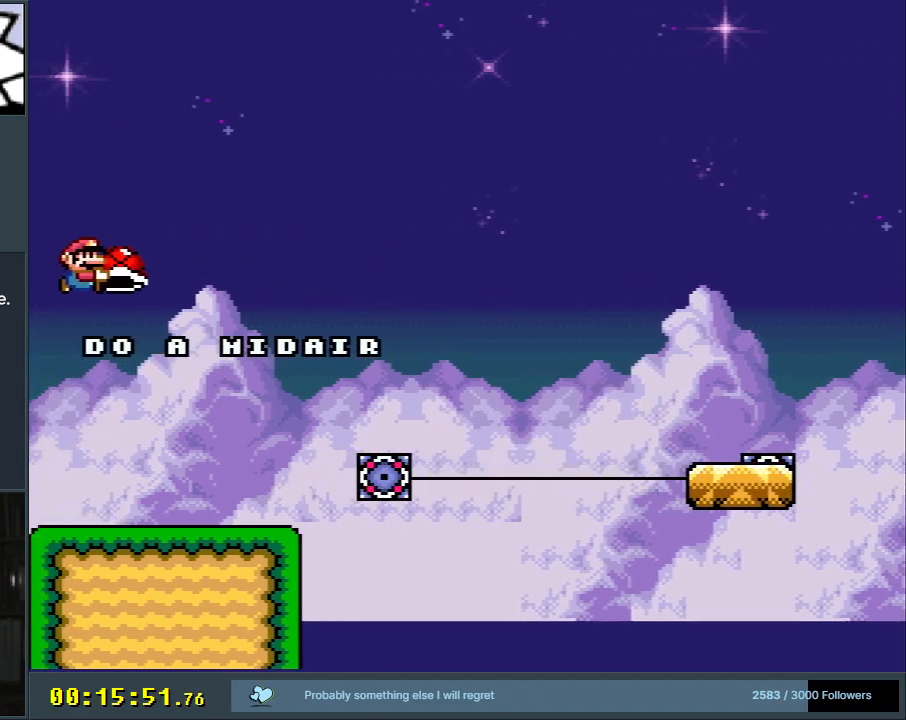
{"buttons": ["Y", "DPAD_RIGHT"], "events": [[117, "B", "up"], [267, "DPAD_RIGHT", "down"]]}
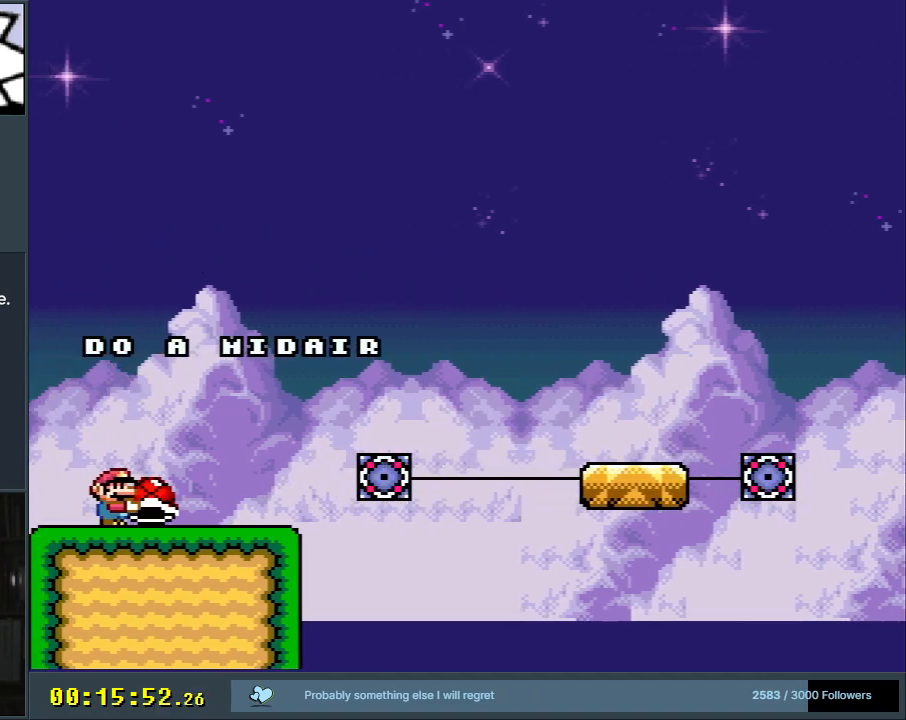
{"buttons": ["B", "Y", "DPAD_RIGHT"], "events": [[117, "B", "down"], [283, "B", "up"], [333, "B", "down"]]}
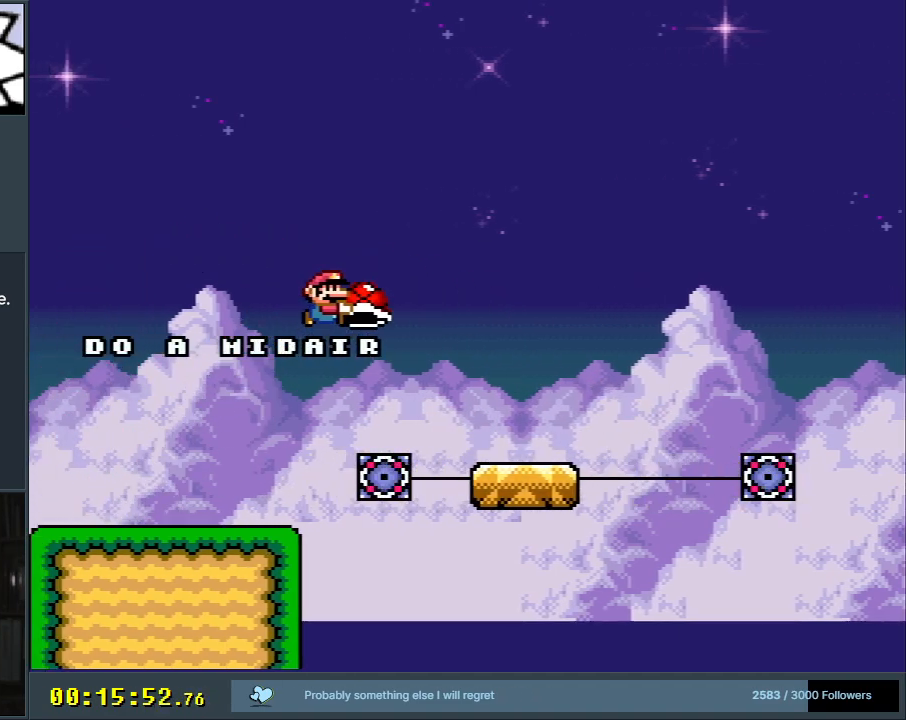
{"buttons": ["B", "Y"], "events": [[383, "B", "up"], [417, "DPAD_RIGHT", "up"], [500, "B", "down"]]}